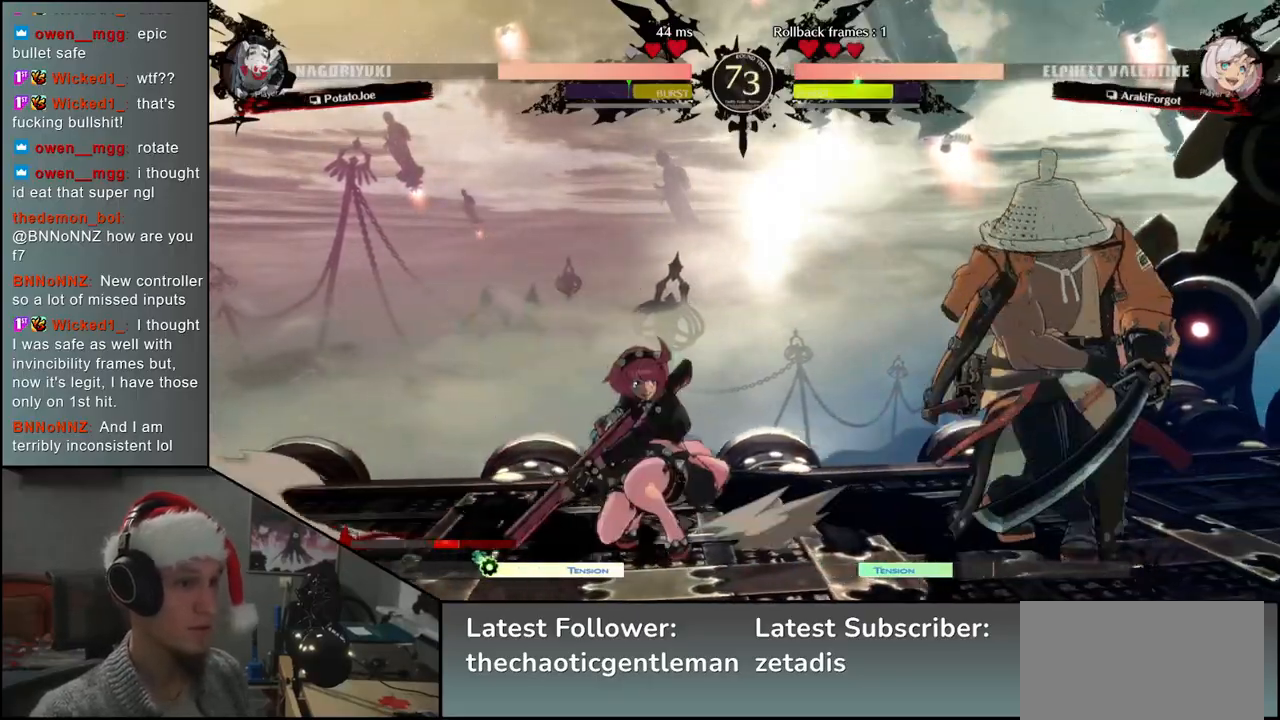
Gameplay with a controller (arcade stick); each line is a JSON object with the inputs held at the frame after it. "events" lists button and stick changes between this image and that frame as [ms after this image, input, new state], when the widget could be followed in between. Not read: L3 R3.
{"buttons": [], "left_stick": "down-right", "events": [[267, "left_stick", "down-right"]]}
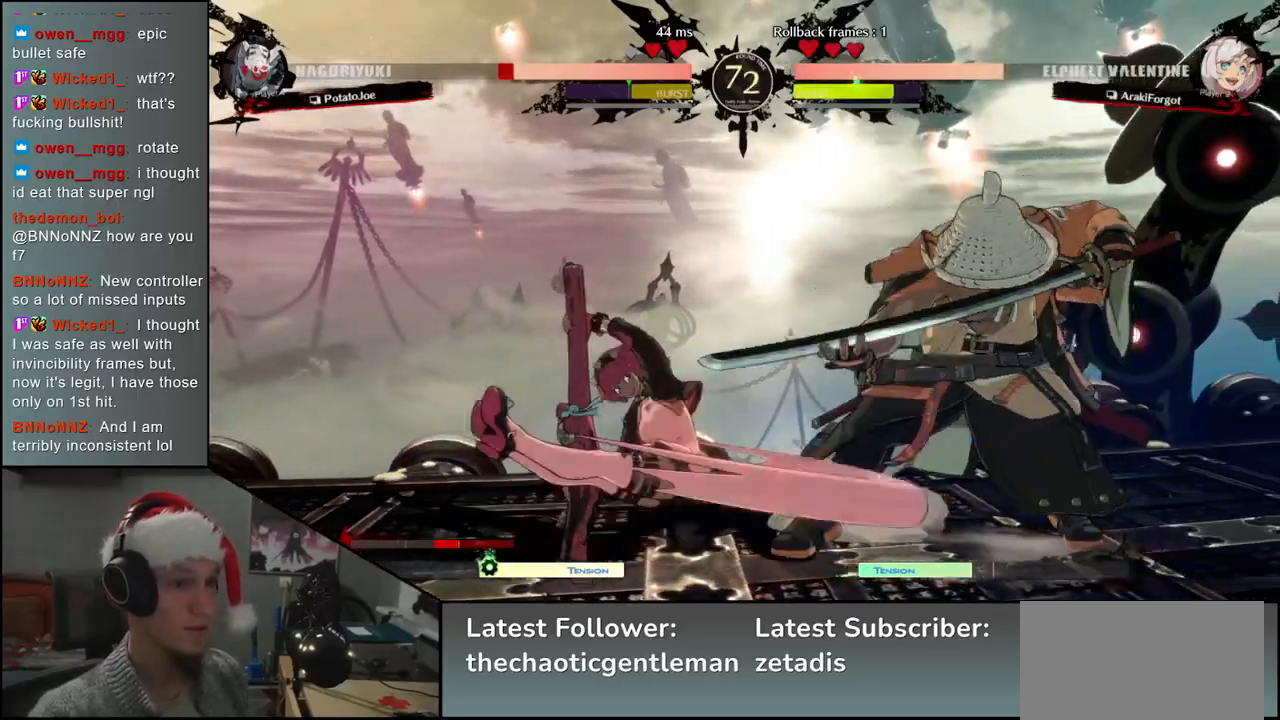
{"buttons": [], "left_stick": "down-right", "events": []}
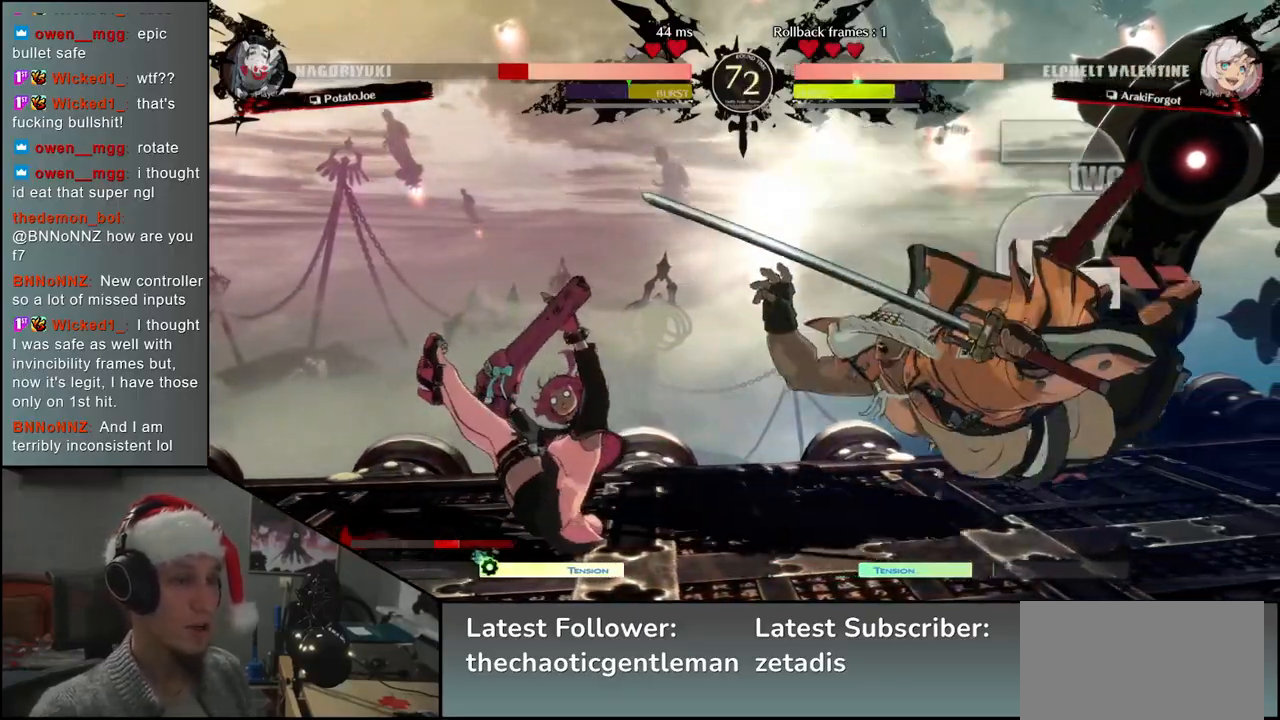
{"buttons": [], "left_stick": "down-right", "events": []}
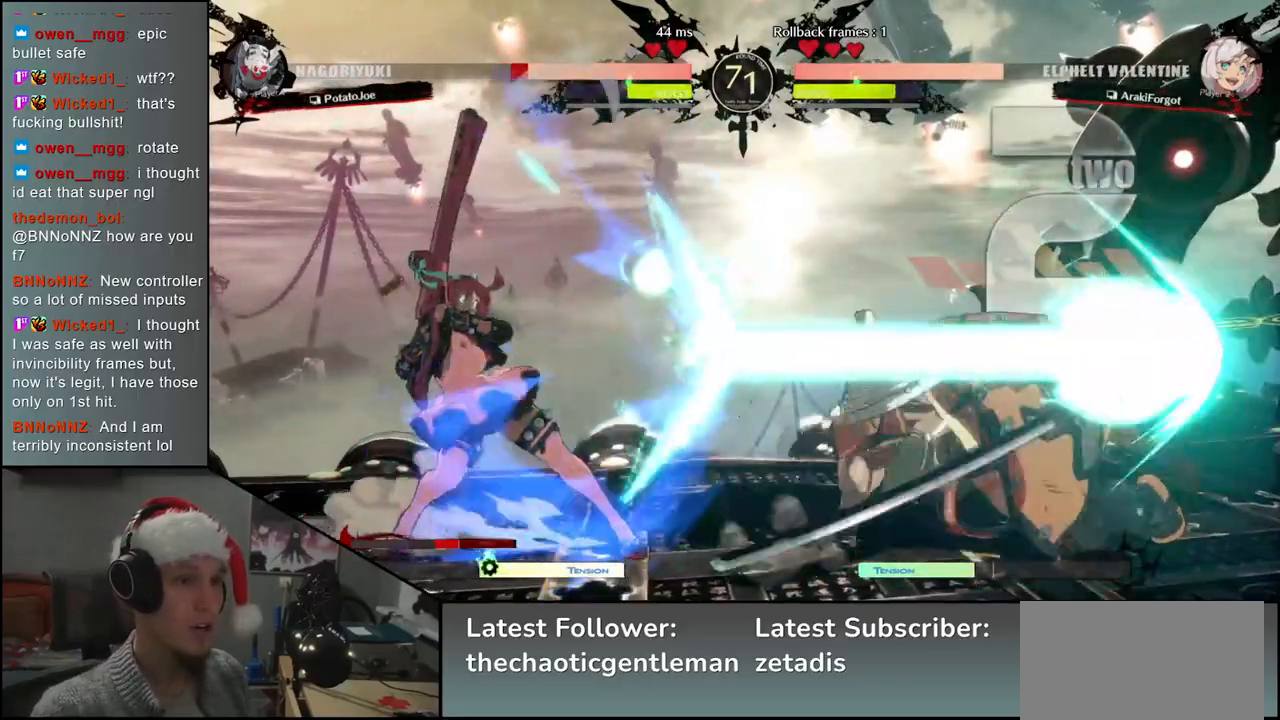
{"buttons": [], "left_stick": "right", "events": [[83, "left_stick", "right"]]}
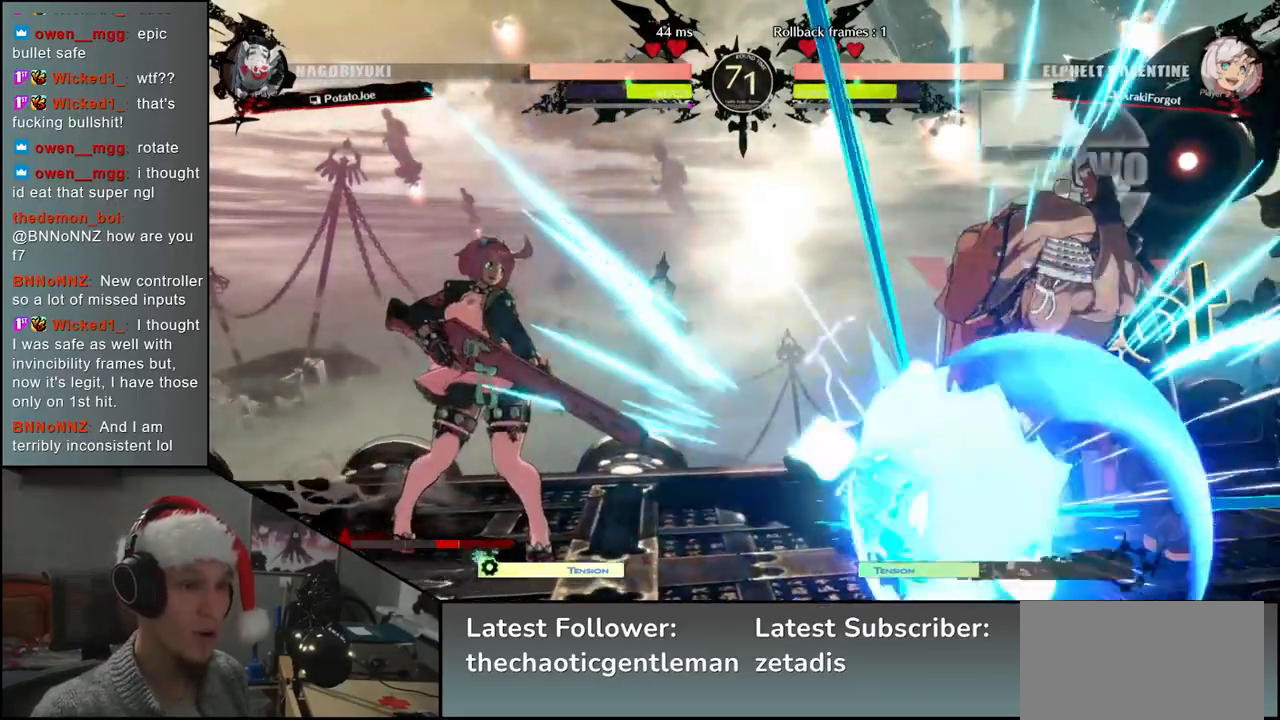
{"buttons": [], "left_stick": "down-right", "events": [[400, "left_stick", "down-right"]]}
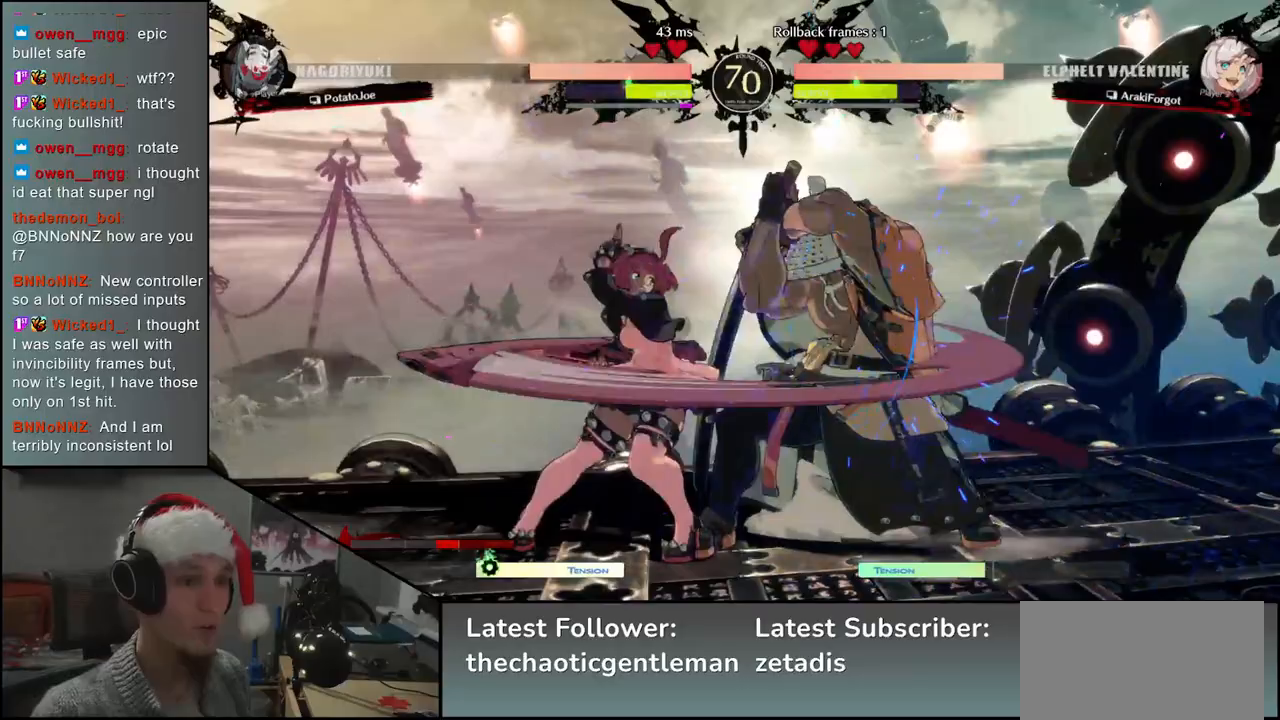
{"buttons": [], "left_stick": "down-right", "events": []}
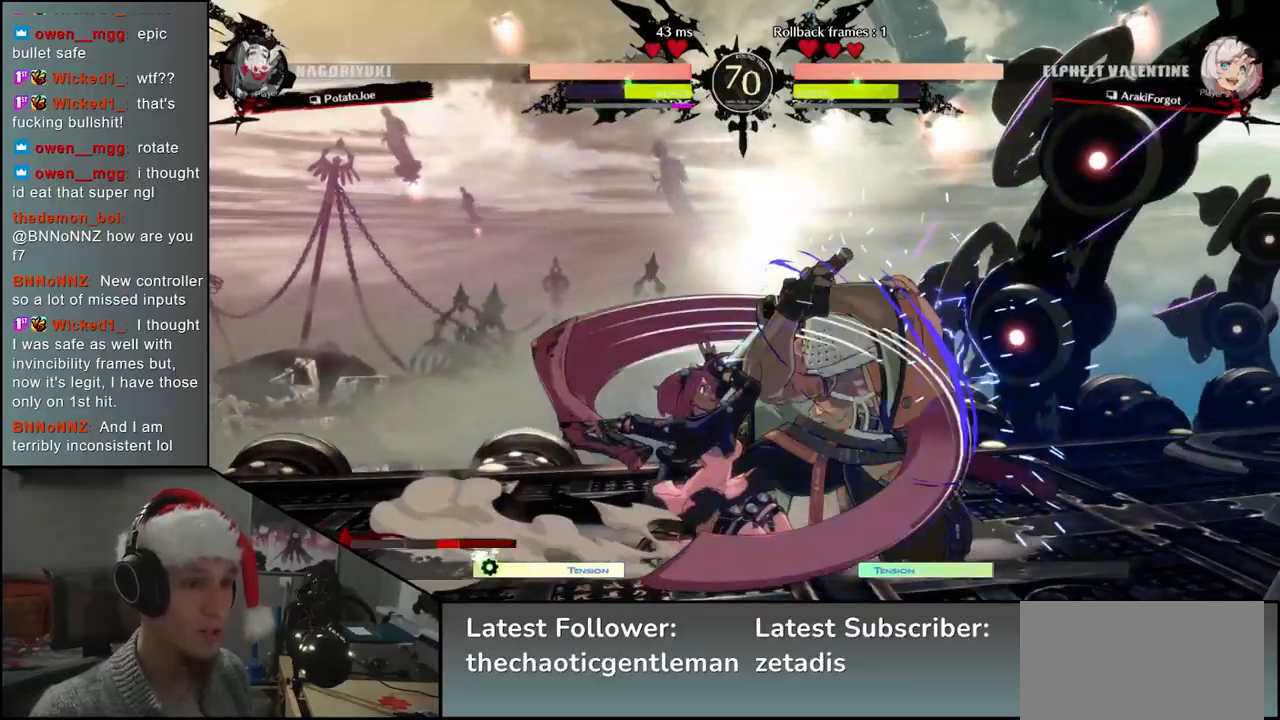
{"buttons": [], "left_stick": "down-right", "events": []}
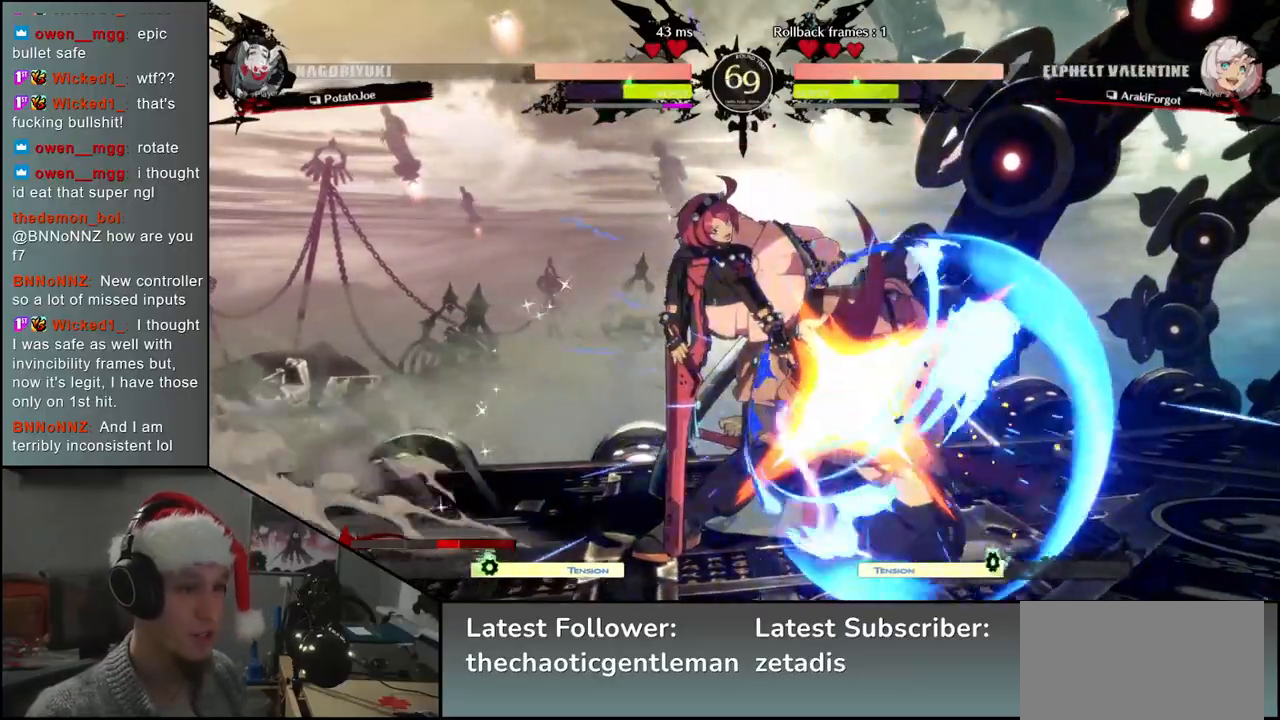
{"buttons": ["CIRCLE", "TRIANGLE", "L1"], "left_stick": "right", "events": [[50, "left_stick", "right"], [350, "CIRCLE", "down"], [350, "L1", "down"], [367, "R1", "down"], [367, "TRIANGLE", "down"], [500, "R1", "up"]]}
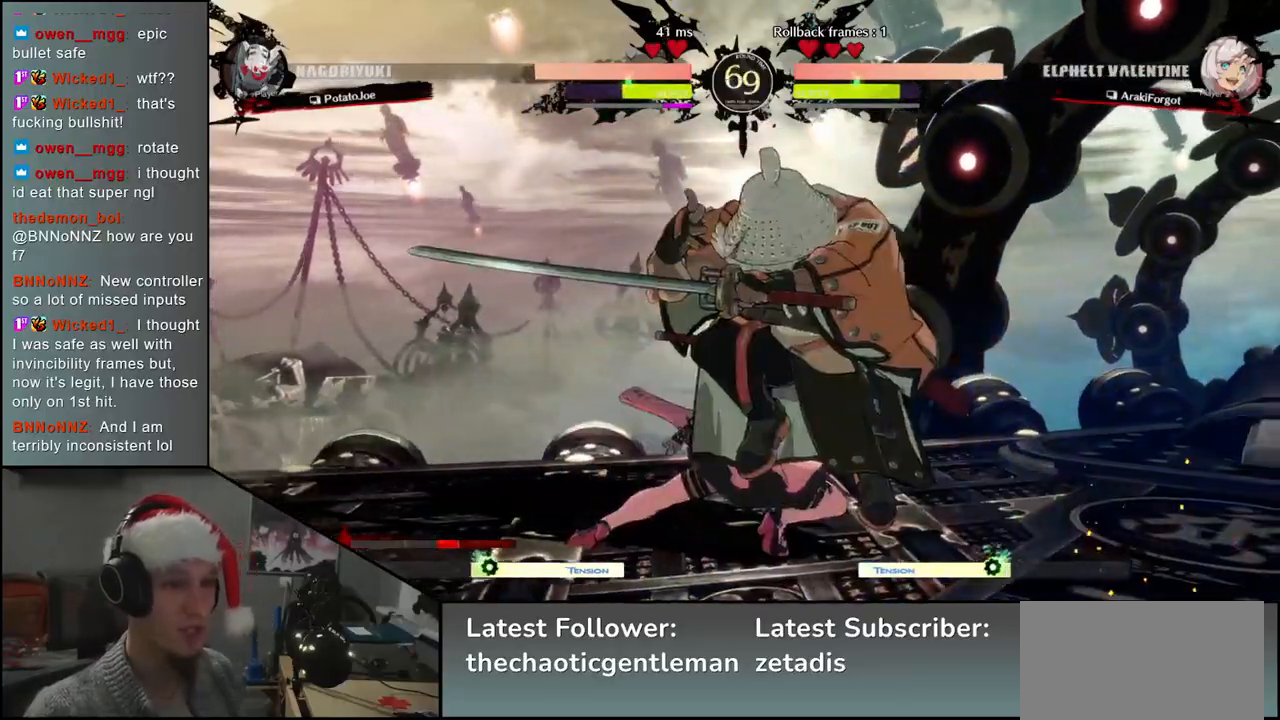
{"buttons": [], "left_stick": "center", "events": [[17, "CIRCLE", "up"], [17, "L1", "up"], [17, "TRIANGLE", "up"], [317, "left_stick", "center"]]}
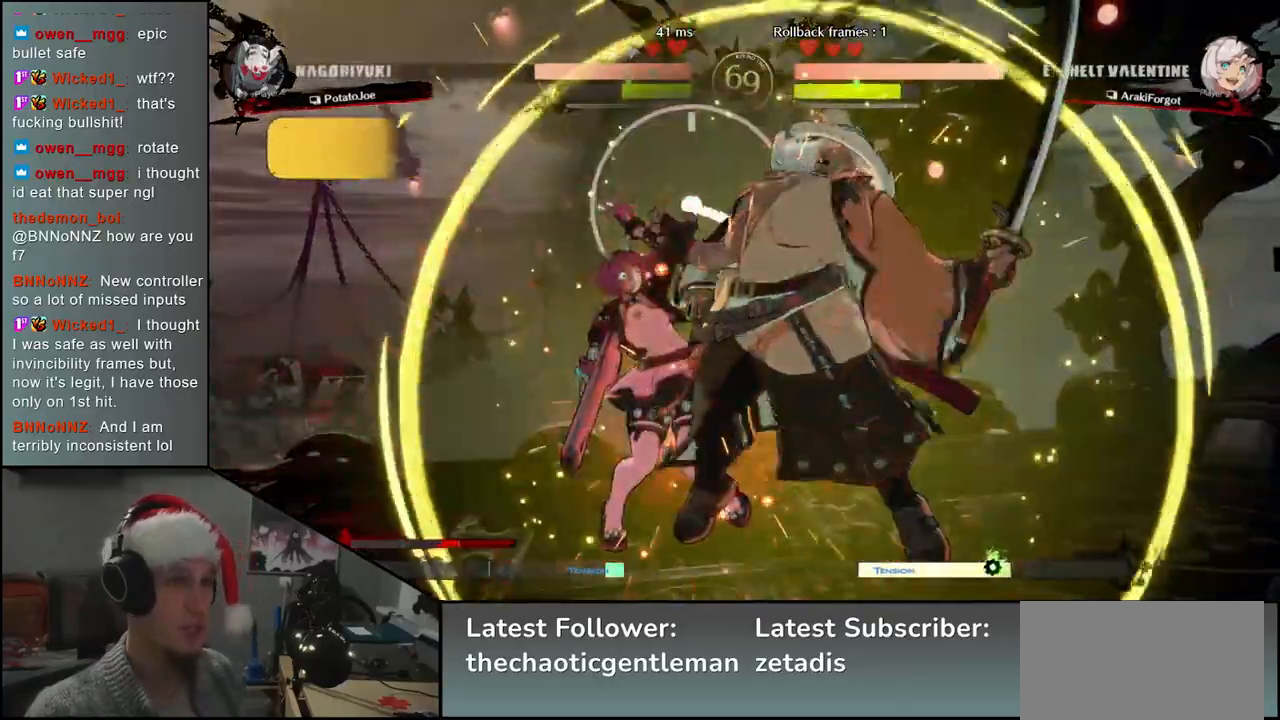
{"buttons": ["R1"], "left_stick": "down", "events": [[50, "left_stick", "down"], [100, "R1", "down"], [150, "R1", "up"], [283, "R1", "down"], [333, "R1", "up"], [450, "R1", "down"]]}
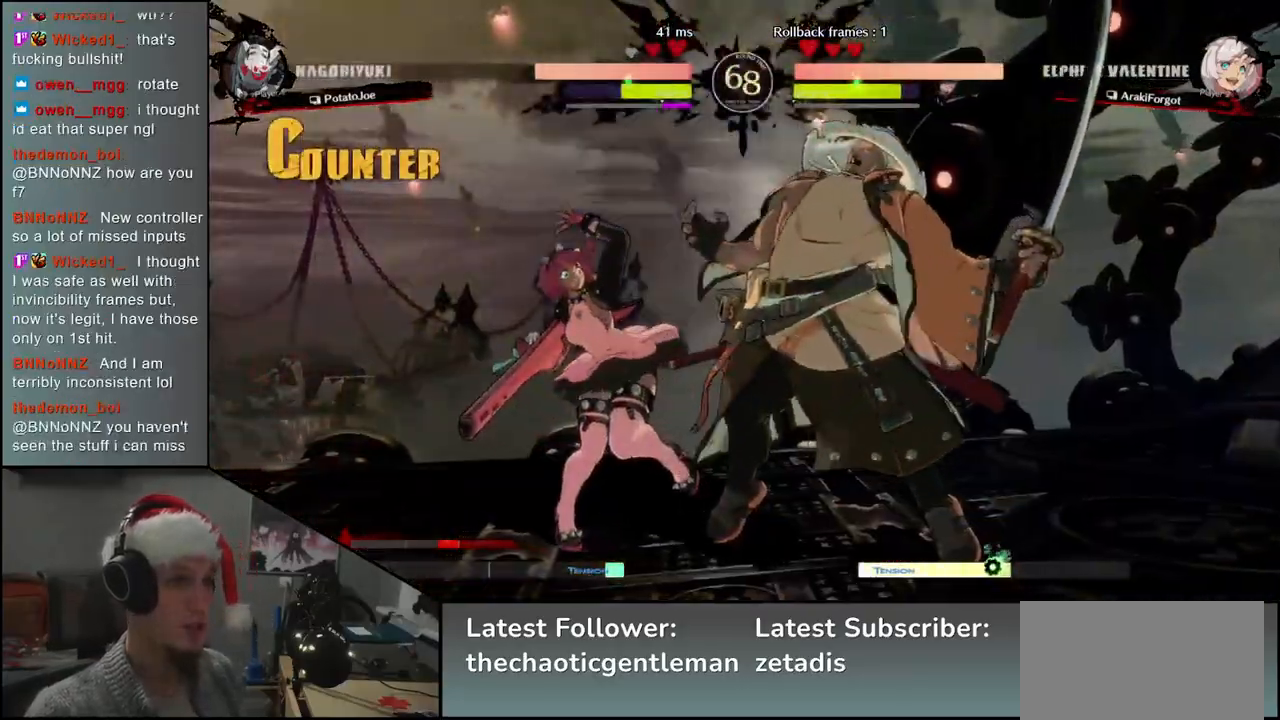
{"buttons": [], "left_stick": "down-right", "events": [[17, "R1", "up"], [133, "R1", "down"], [267, "R1", "up"], [400, "left_stick", "down-right"]]}
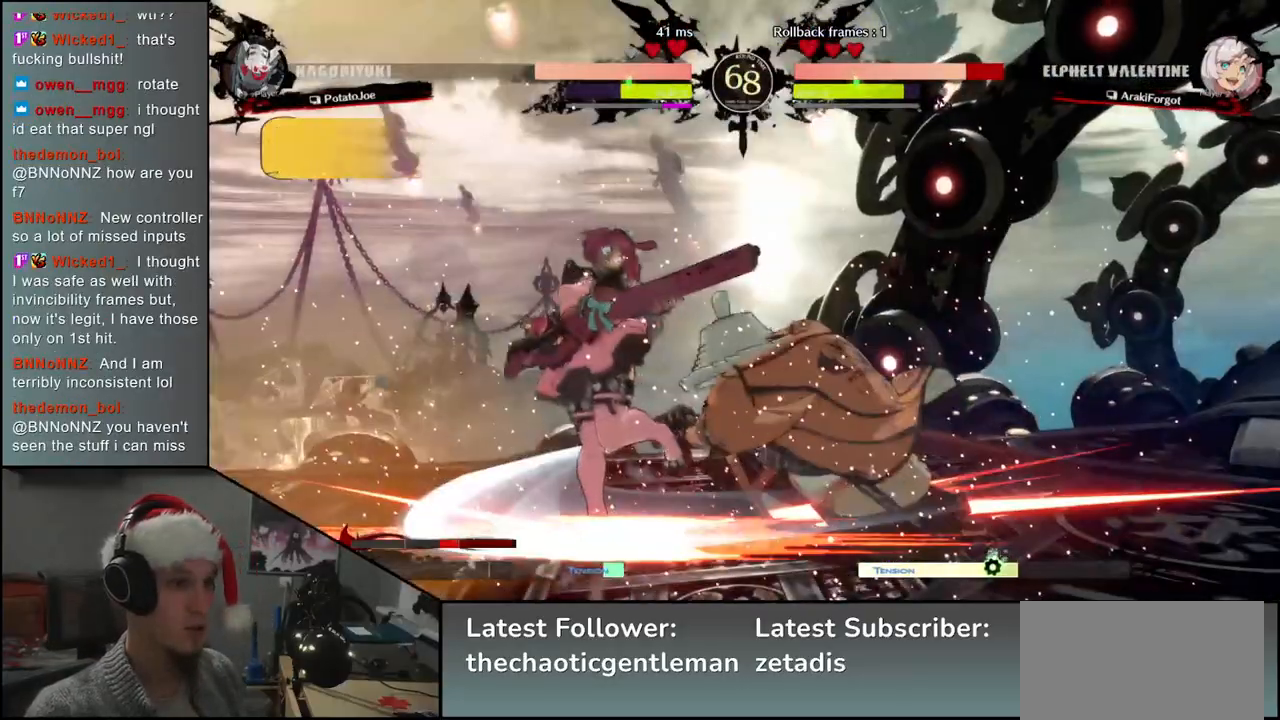
{"buttons": [], "left_stick": "center", "events": [[100, "left_stick", "left"], [117, "SQUARE", "down"], [217, "SQUARE", "up"], [233, "left_stick", "center"]]}
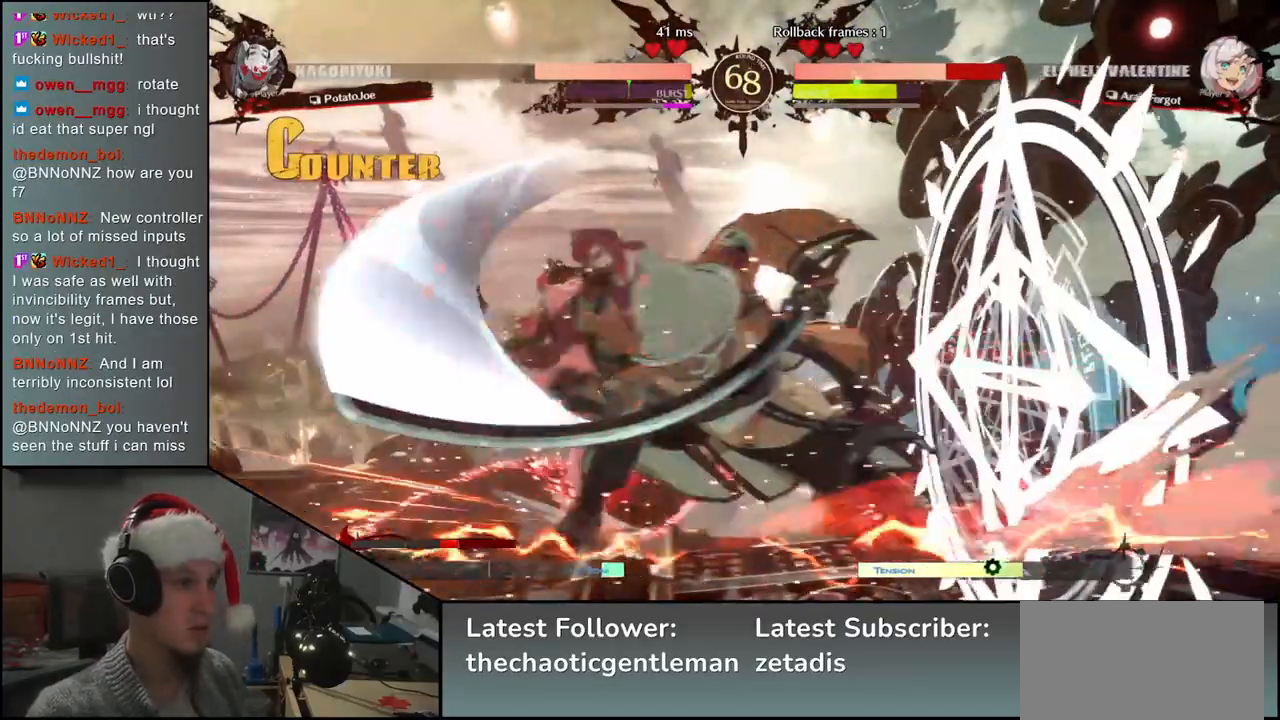
{"buttons": [], "left_stick": "center", "events": [[350, "R1", "down"], [433, "R1", "up"]]}
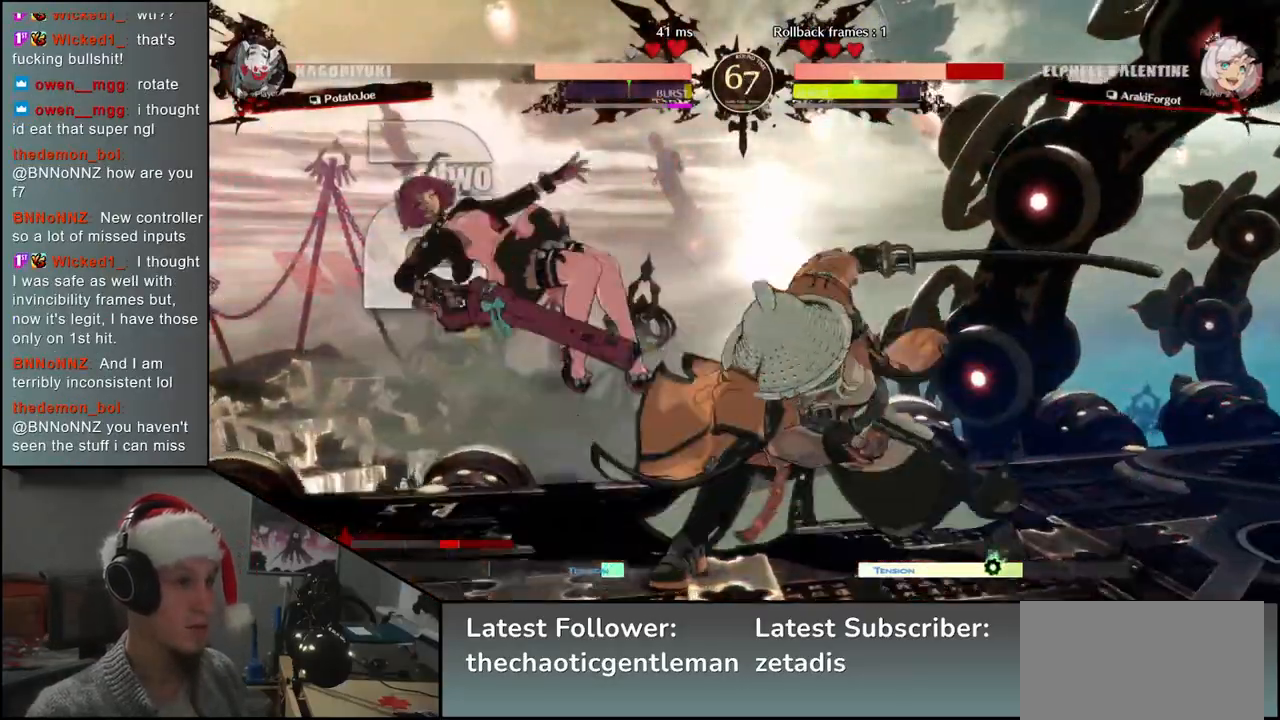
{"buttons": [], "left_stick": "center", "events": [[67, "R1", "down"], [133, "R1", "up"], [233, "R1", "down"], [317, "R1", "up"]]}
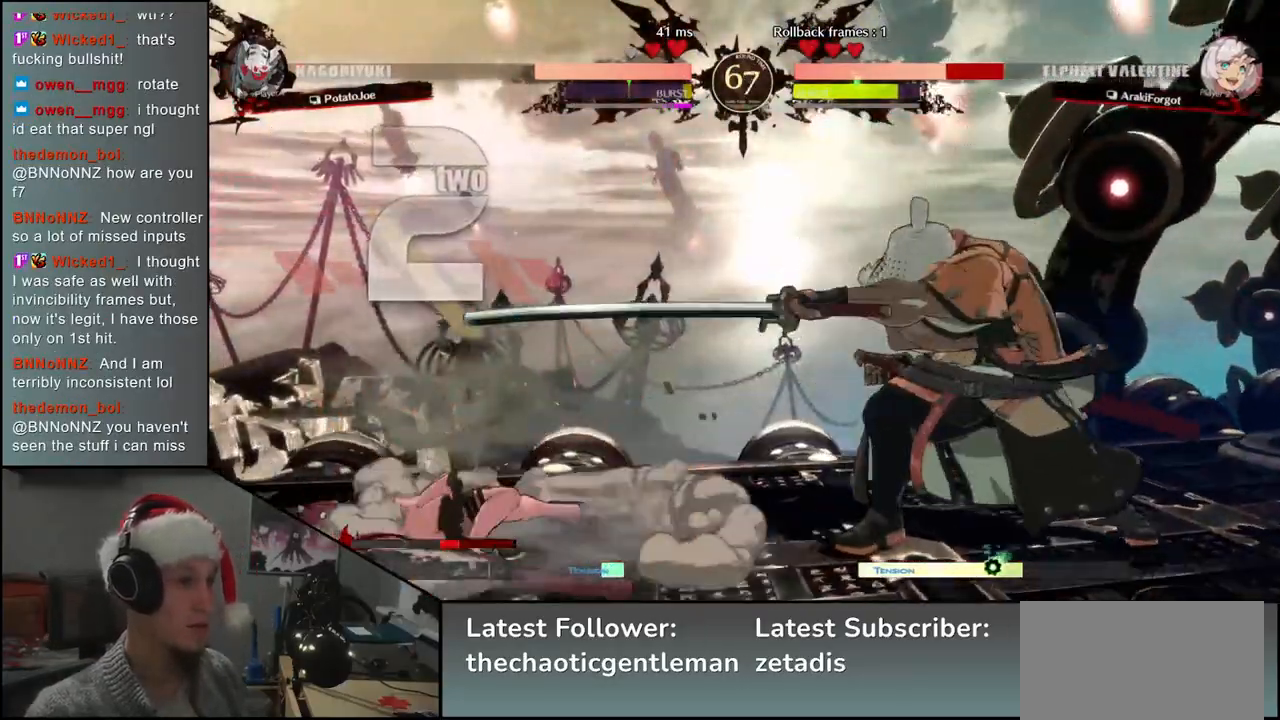
{"buttons": ["L1"], "left_stick": "right", "events": [[217, "left_stick", "left"], [433, "L1", "down"], [433, "left_stick", "right"]]}
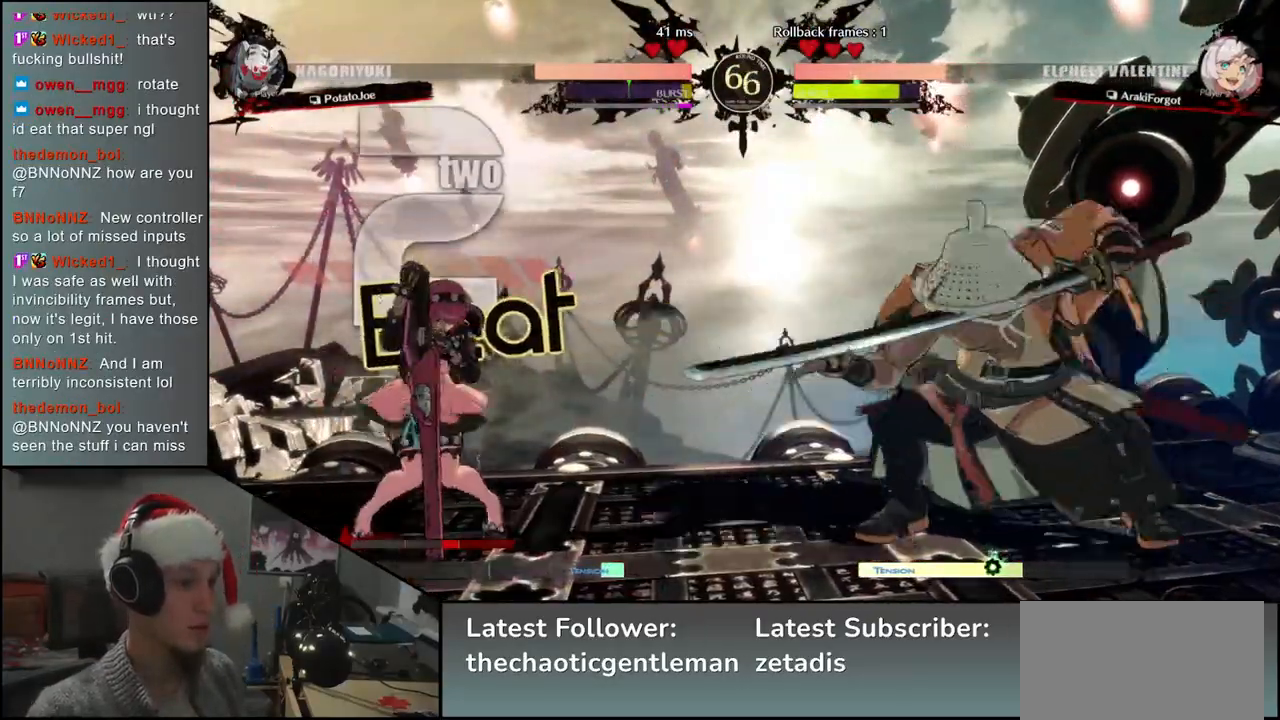
{"buttons": ["L1"], "left_stick": "left", "events": [[50, "left_stick", "center"], [67, "L1", "up"], [100, "left_stick", "left"], [300, "left_stick", "down"], [417, "L1", "down"], [417, "left_stick", "left"]]}
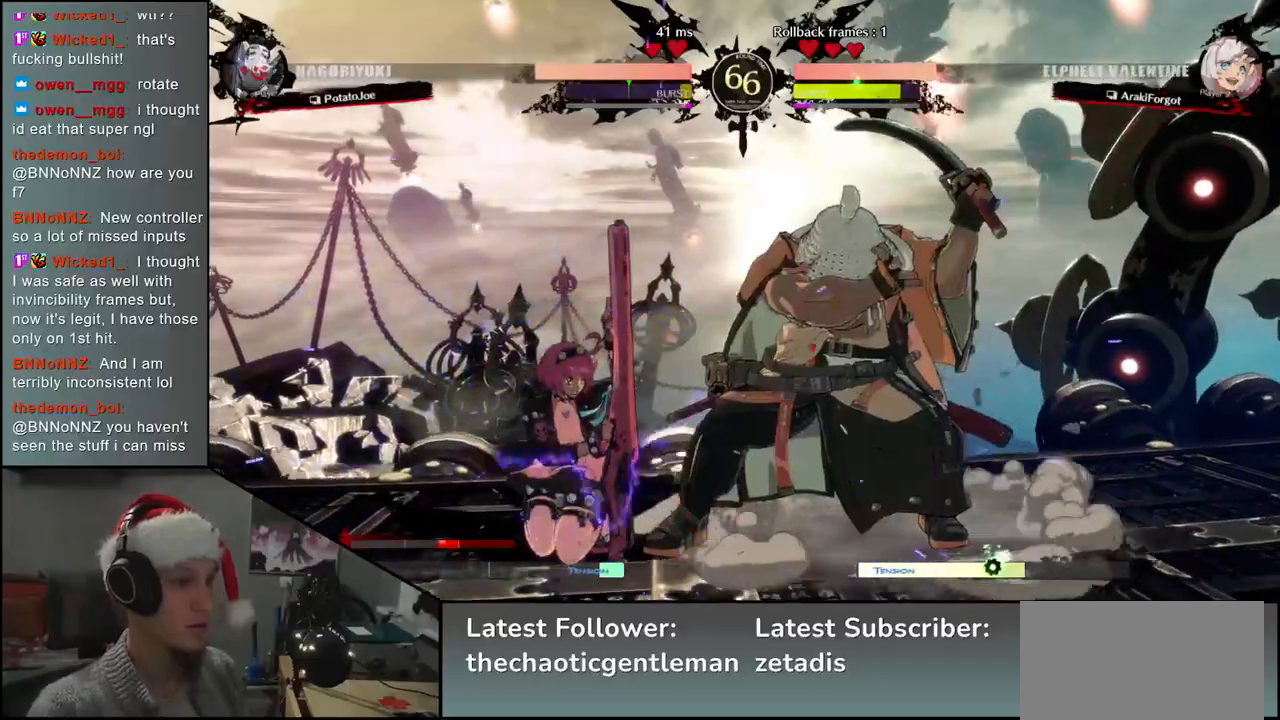
{"buttons": [], "left_stick": "center", "events": [[67, "L1", "up"], [100, "left_stick", "down"], [250, "L1", "down"], [283, "left_stick", "left"], [400, "L1", "up"], [450, "left_stick", "center"]]}
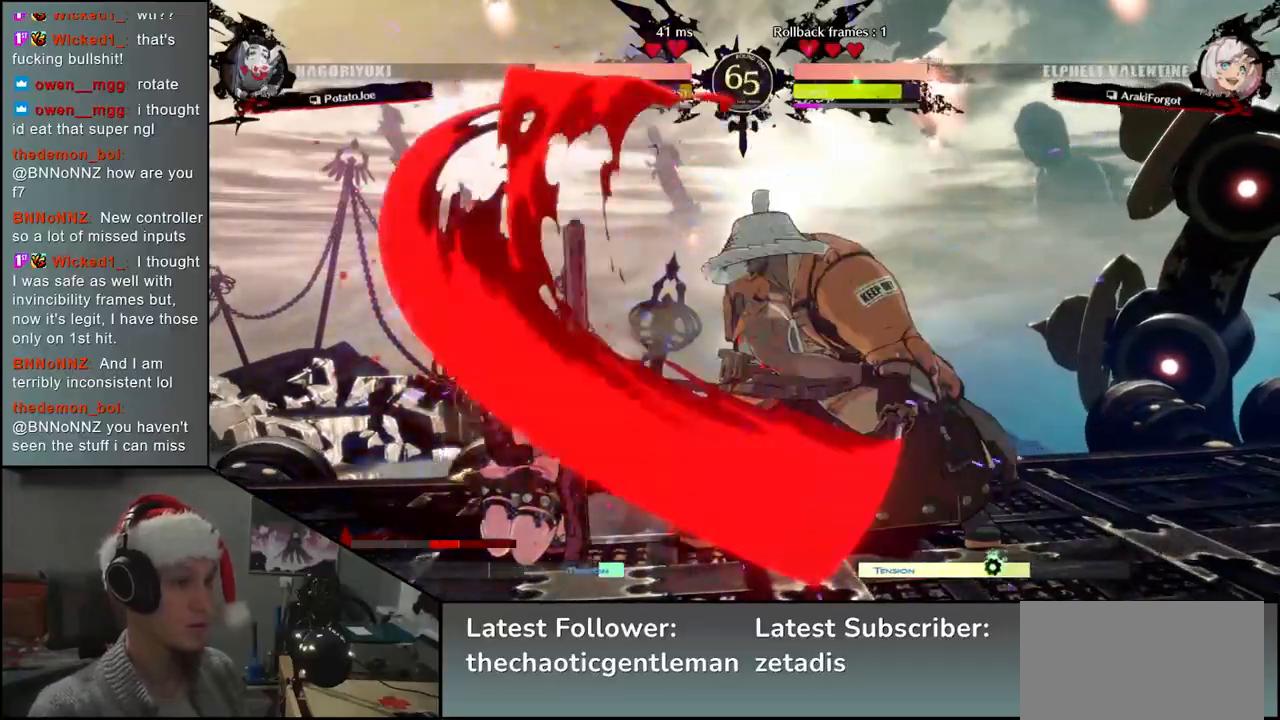
{"buttons": [], "left_stick": "center", "events": [[133, "left_stick", "down-right"], [300, "left_stick", "left"], [400, "left_stick", "center"]]}
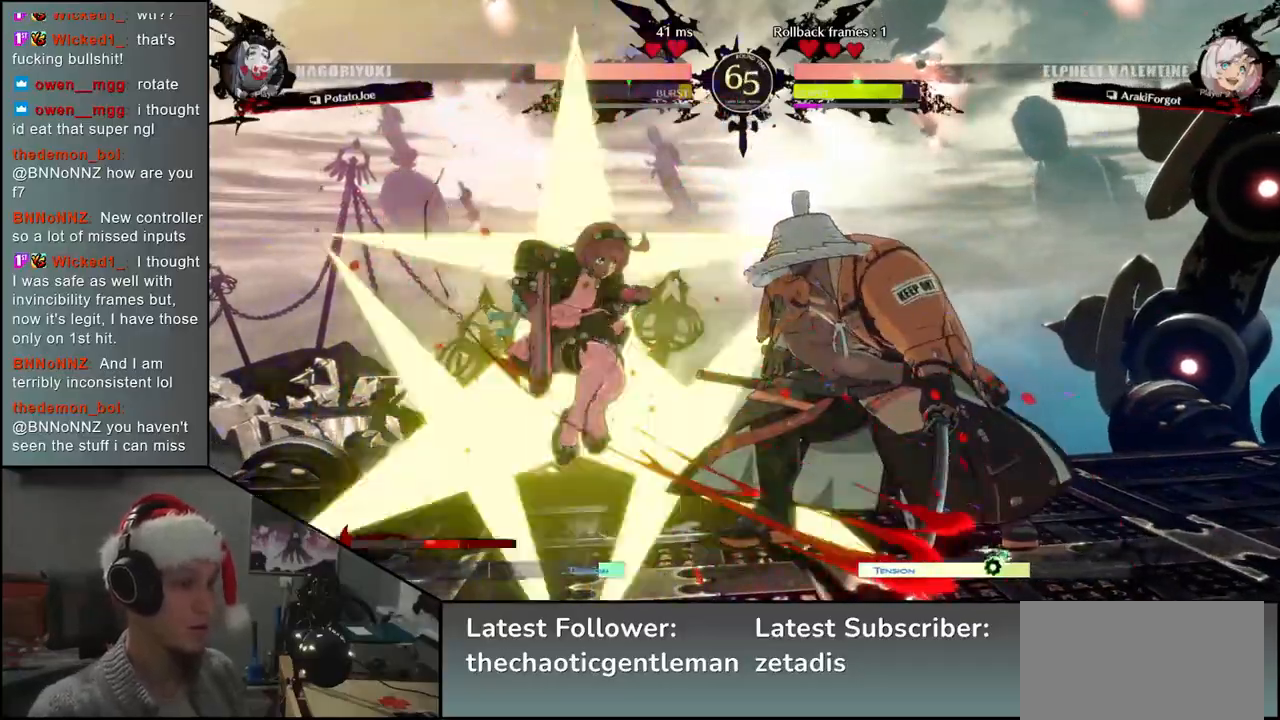
{"buttons": [], "left_stick": "right", "events": [[150, "left_stick", "down-right"], [300, "L1", "down"], [400, "L1", "up"], [467, "left_stick", "right"]]}
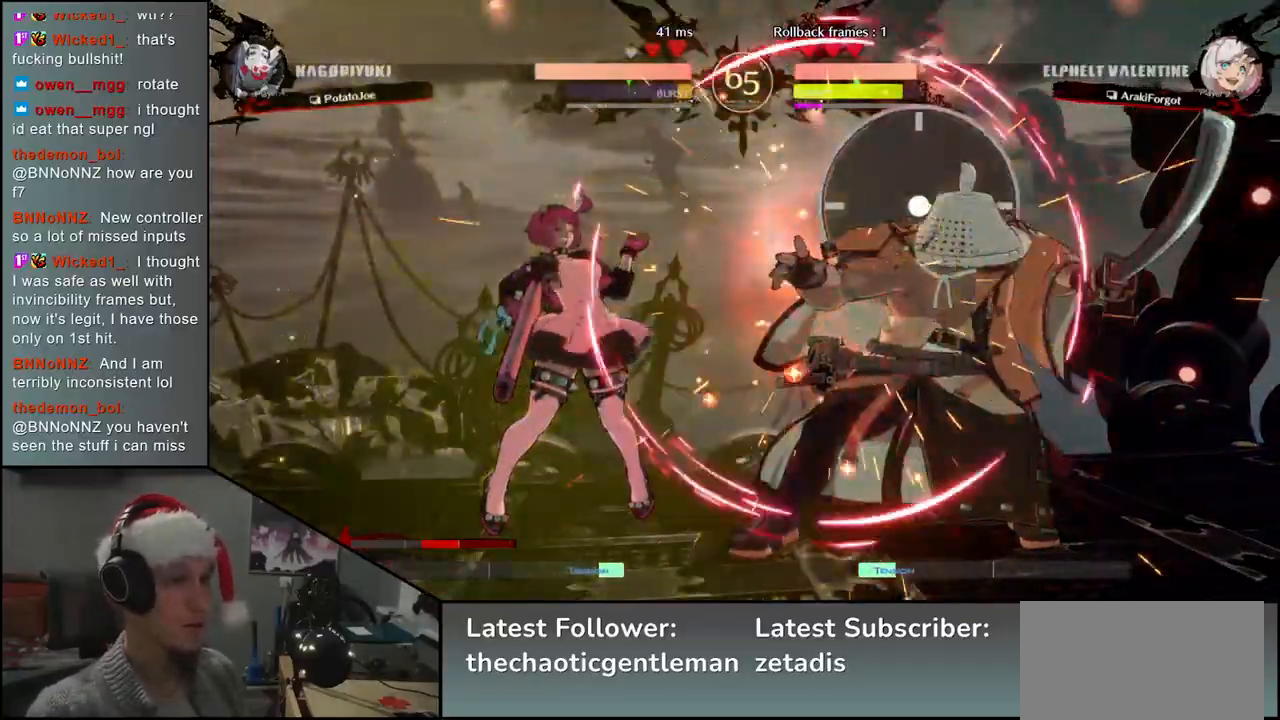
{"buttons": [], "left_stick": "right", "events": [[183, "CIRCLE", "down"], [283, "CIRCLE", "up"], [400, "CIRCLE", "down"], [483, "CIRCLE", "up"]]}
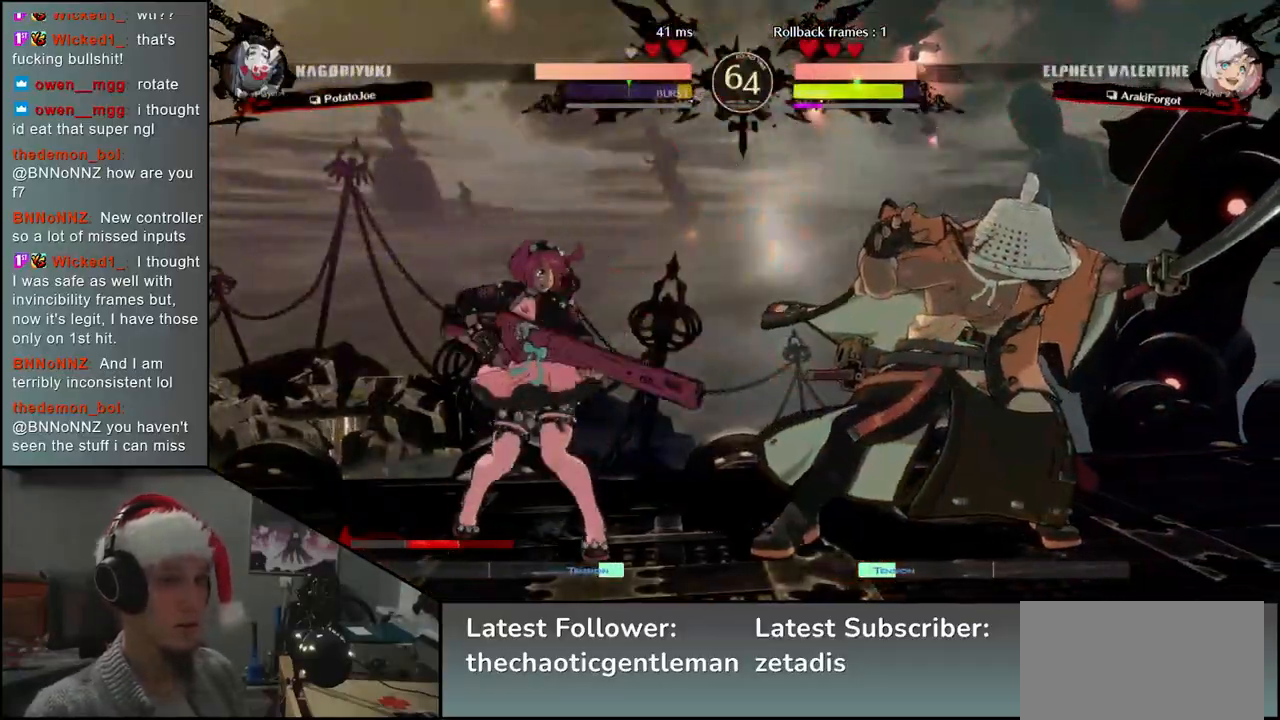
{"buttons": [], "left_stick": "right", "events": [[100, "CIRCLE", "down"], [183, "CIRCLE", "up"], [317, "CIRCLE", "down"], [350, "CIRCLE", "up"]]}
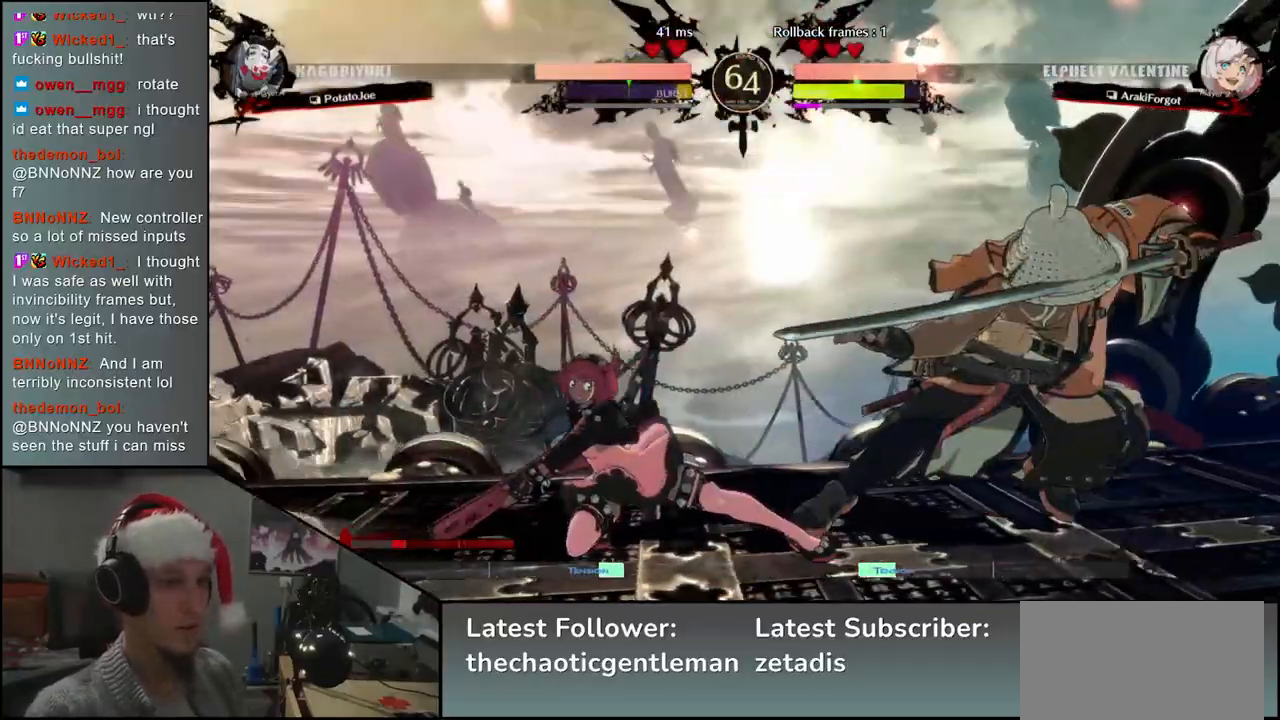
{"buttons": [], "left_stick": "down-right", "events": [[117, "CIRCLE", "down"], [217, "CIRCLE", "up"], [300, "left_stick", "down-right"], [383, "R1", "down"], [483, "R1", "up"]]}
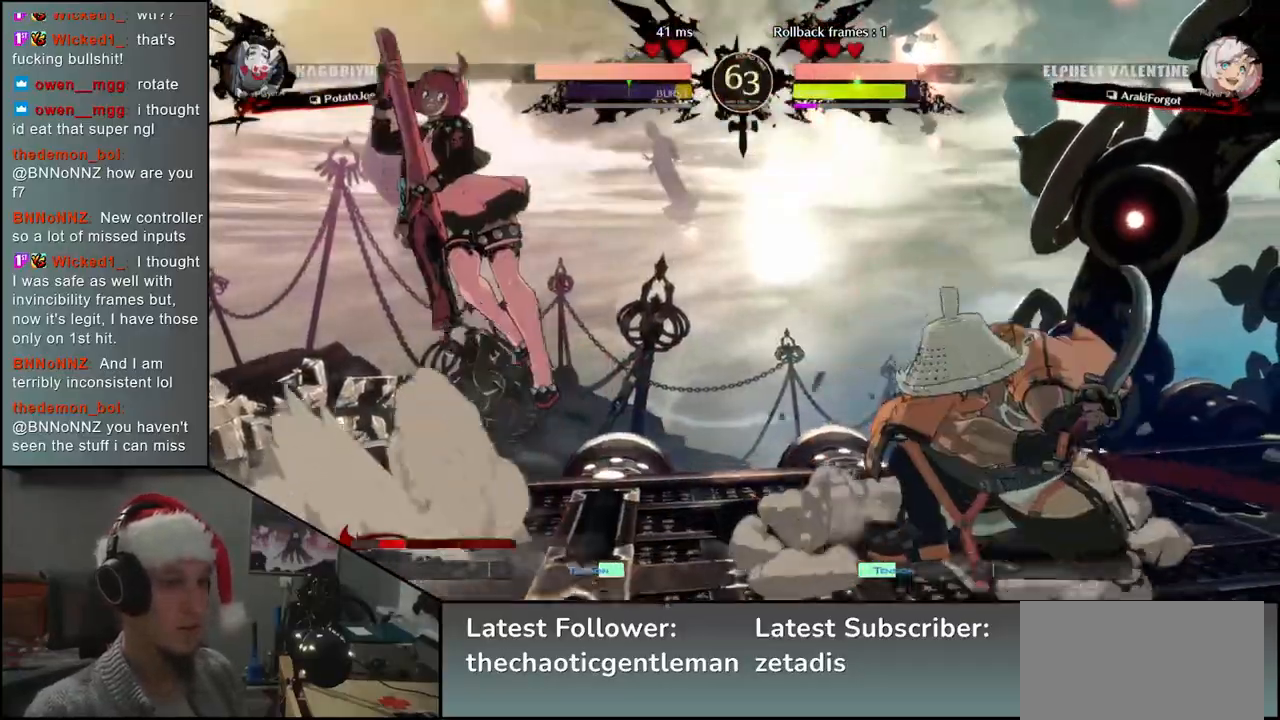
{"buttons": ["L1"], "left_stick": "down-right", "events": [[150, "left_stick", "center"], [317, "left_stick", "down-right"], [400, "L1", "down"]]}
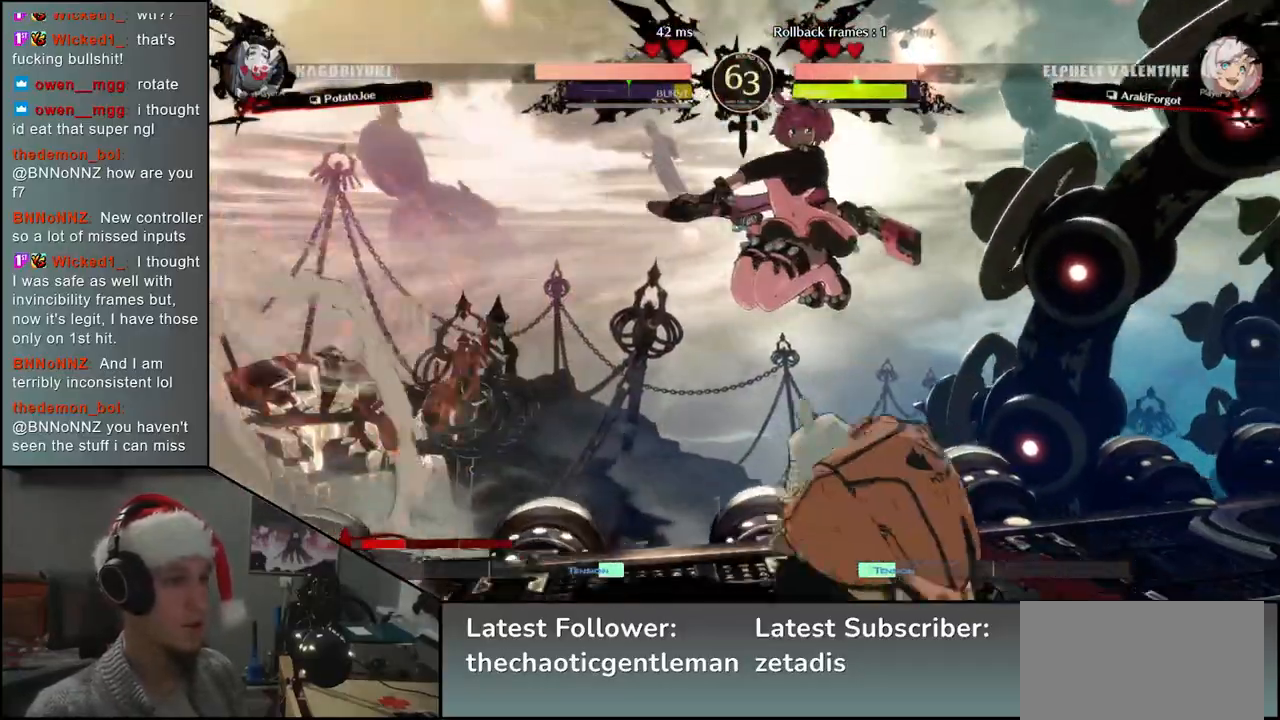
{"buttons": [], "left_stick": "down-right", "events": [[17, "L1", "up"], [133, "L1", "down"], [233, "L1", "up"]]}
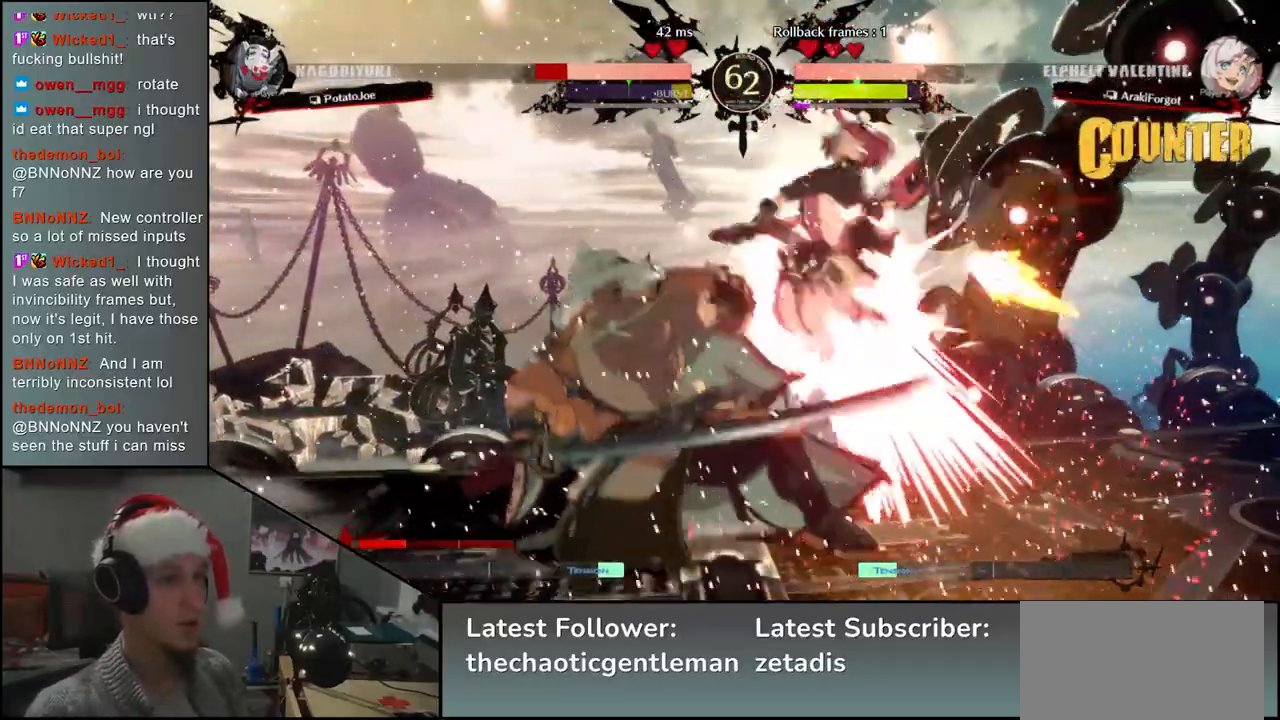
{"buttons": [], "left_stick": "down-left", "events": [[50, "left_stick", "down-left"]]}
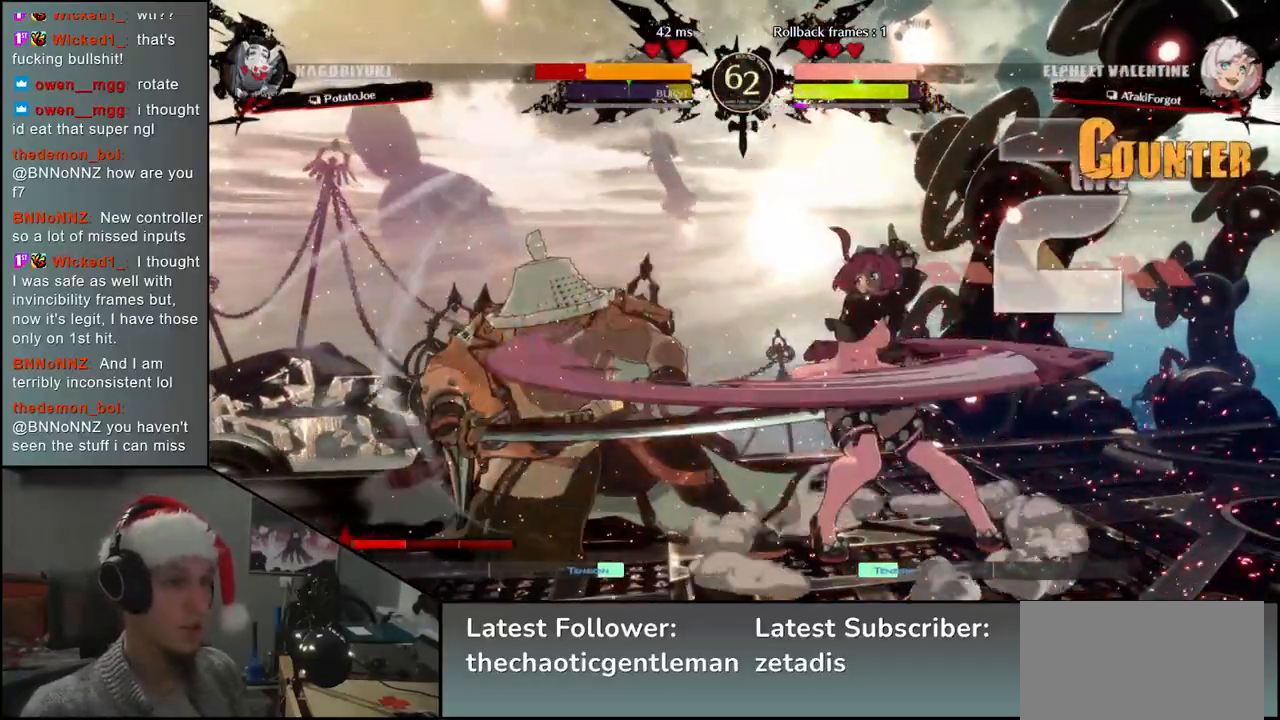
{"buttons": [], "left_stick": "down-left", "events": []}
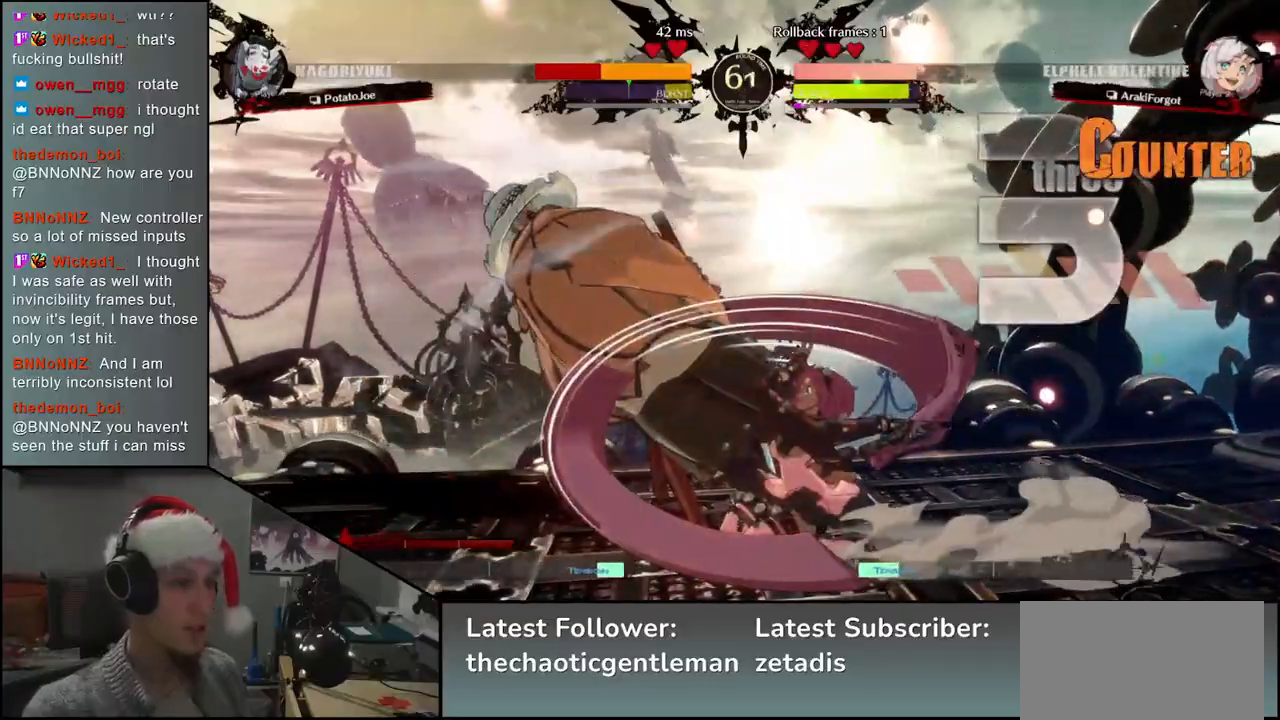
{"buttons": [], "left_stick": "down-left", "events": []}
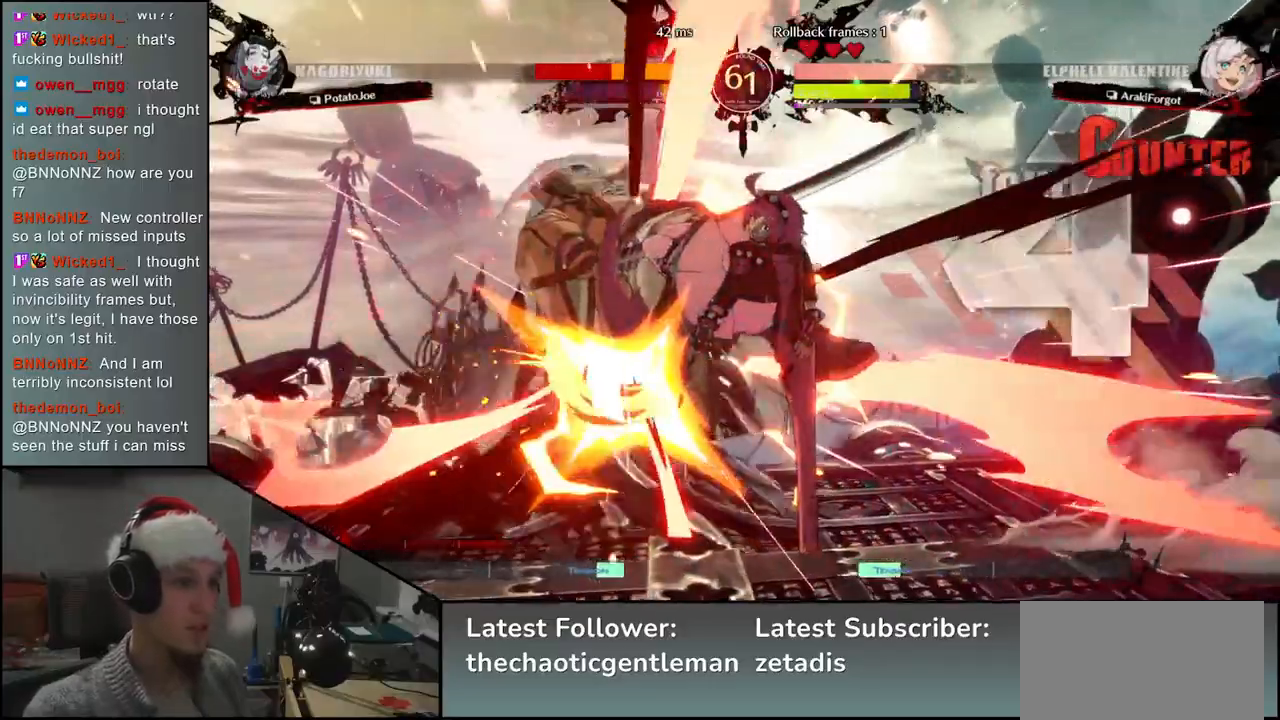
{"buttons": [], "left_stick": "down-left", "events": []}